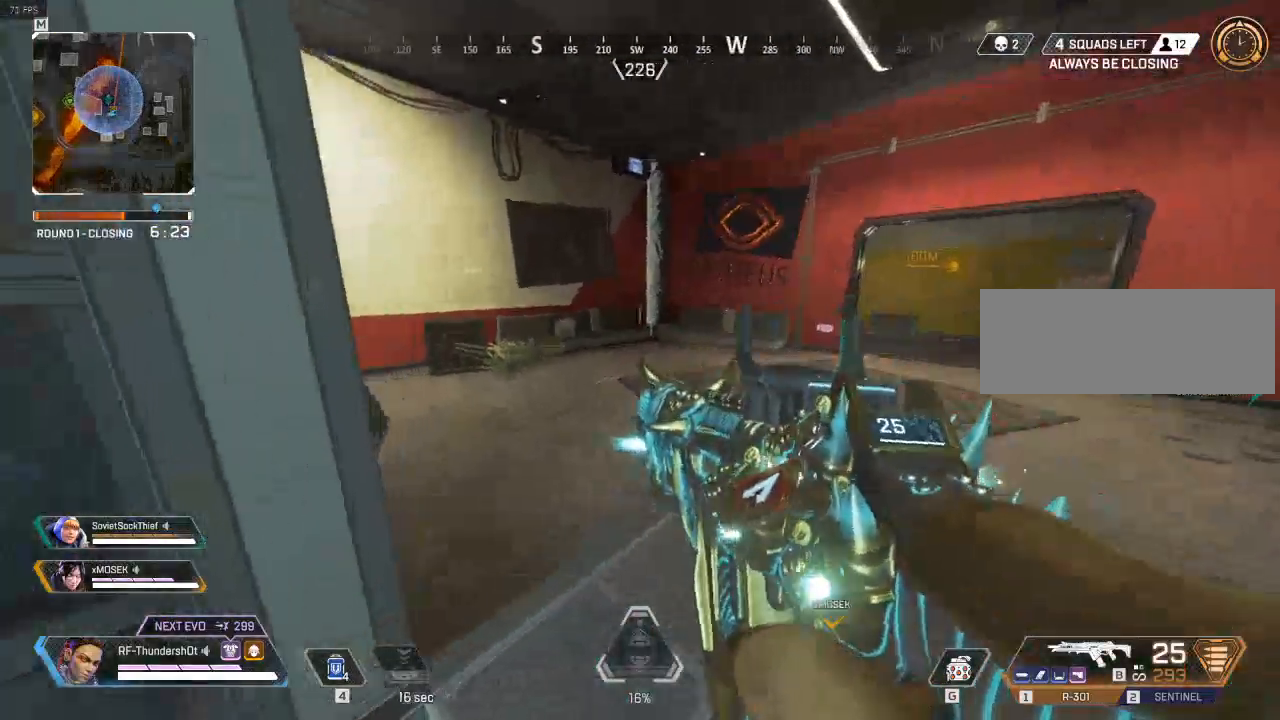
Gameplay with keyboard; each line is a JSON object with the keys held at the frame after it. "events" lists presses ("down") and releases ("up") of "a", "caps_lock", "ctrl", "d", "e", "escape", "f", "q", "r", "s", "shift", "space", "t", "tab", "tilde" and "w" between this image and that frame as [ms after this image, input, new state], when the widget could be followed in between. No other keys are recorded. Mouse input is not recorded.
{"keys": ["shift", "w"], "events": []}
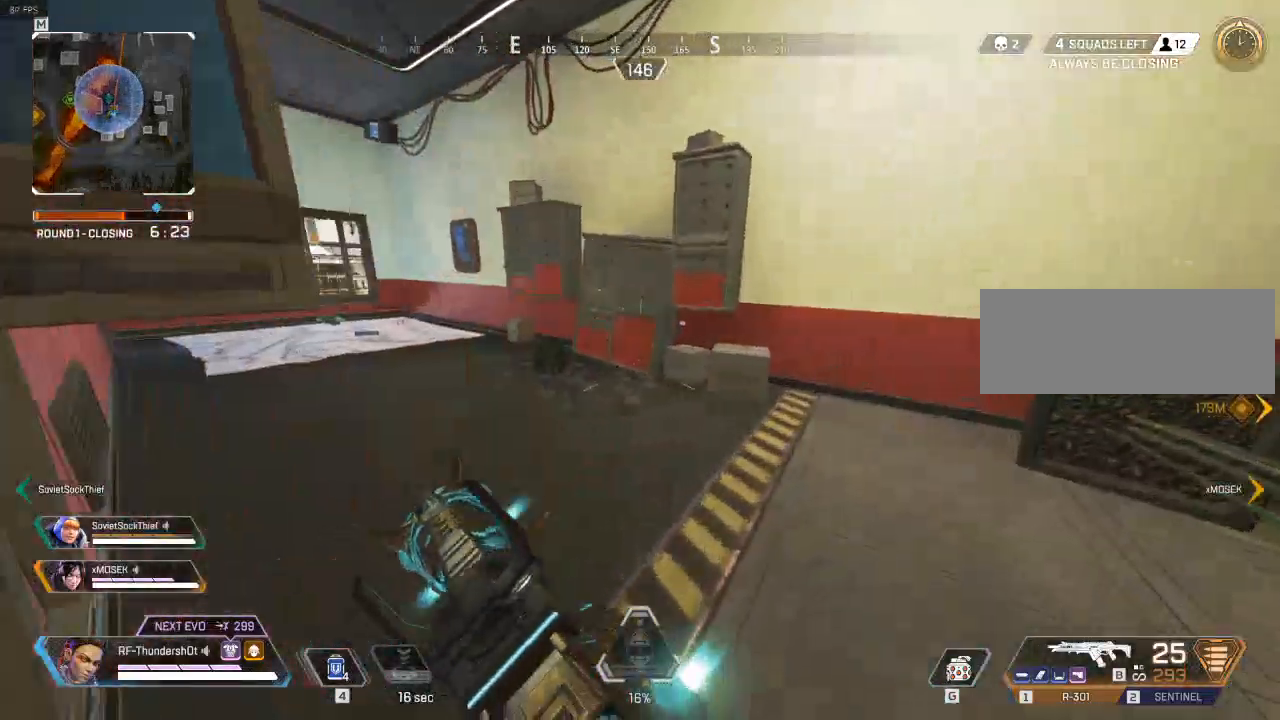
{"keys": ["shift", "w"], "events": [[33, "shift", "up"], [33, "w", "up"], [300, "w", "down"], [333, "shift", "down"]]}
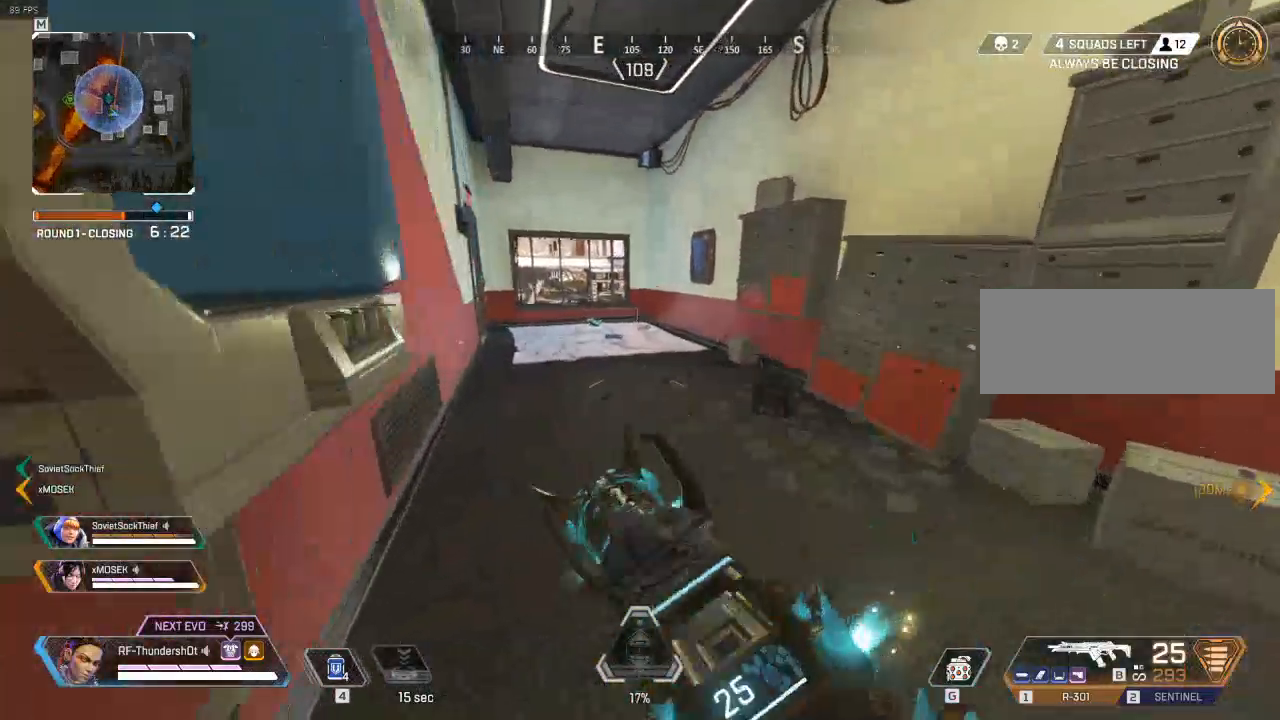
{"keys": ["shift", "w"], "events": []}
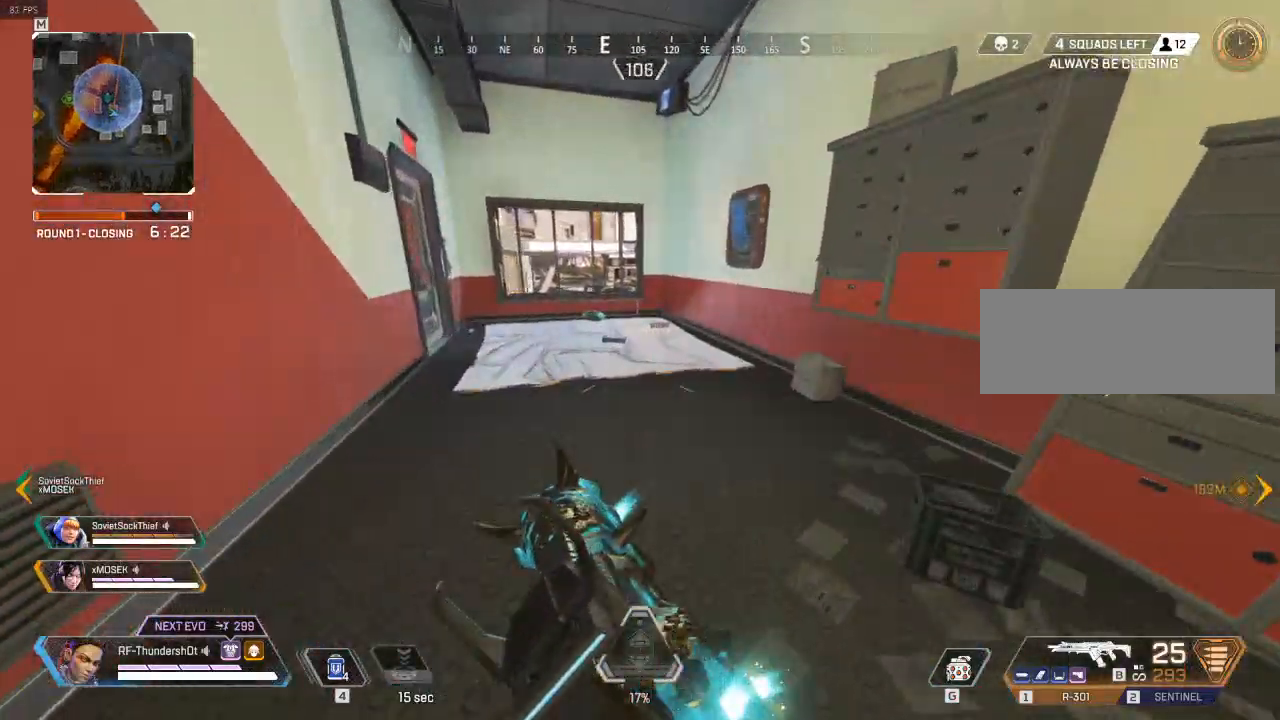
{"keys": [], "events": [[433, "shift", "up"], [433, "w", "up"]]}
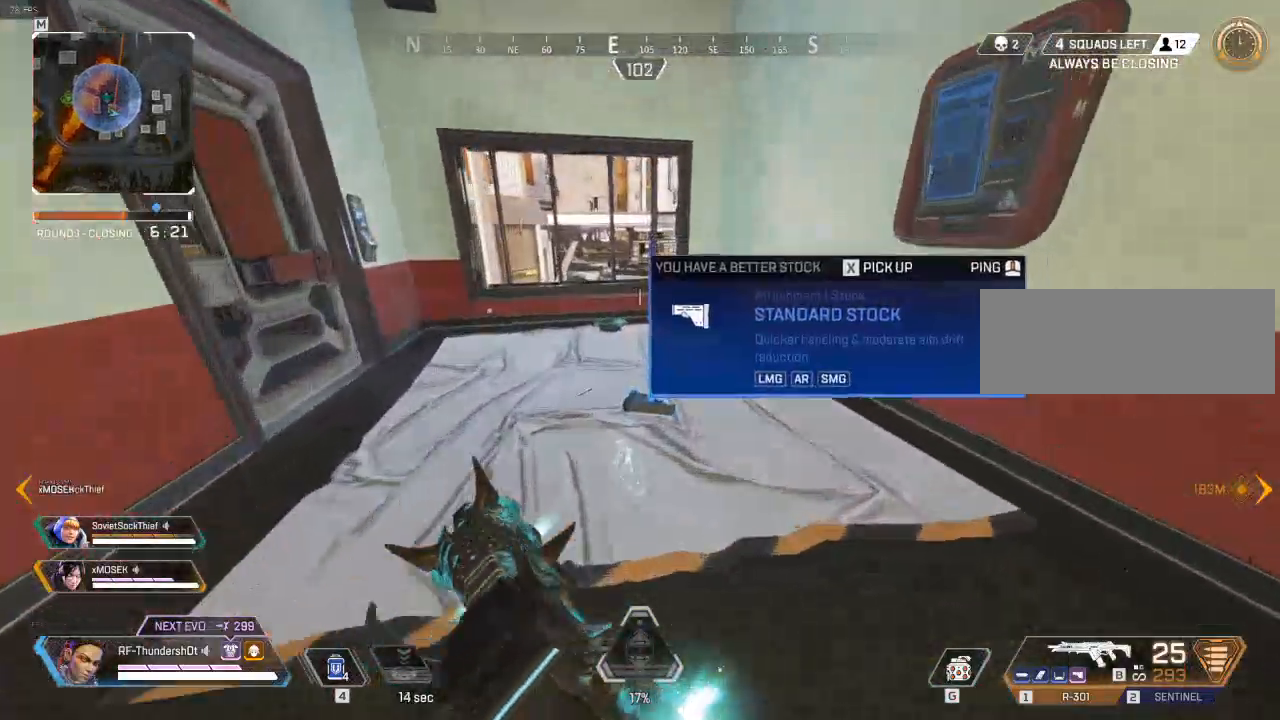
{"keys": ["a", "shift", "w"], "events": [[150, "s", "down"], [283, "a", "down"], [333, "s", "up"], [467, "shift", "down"], [500, "w", "down"]]}
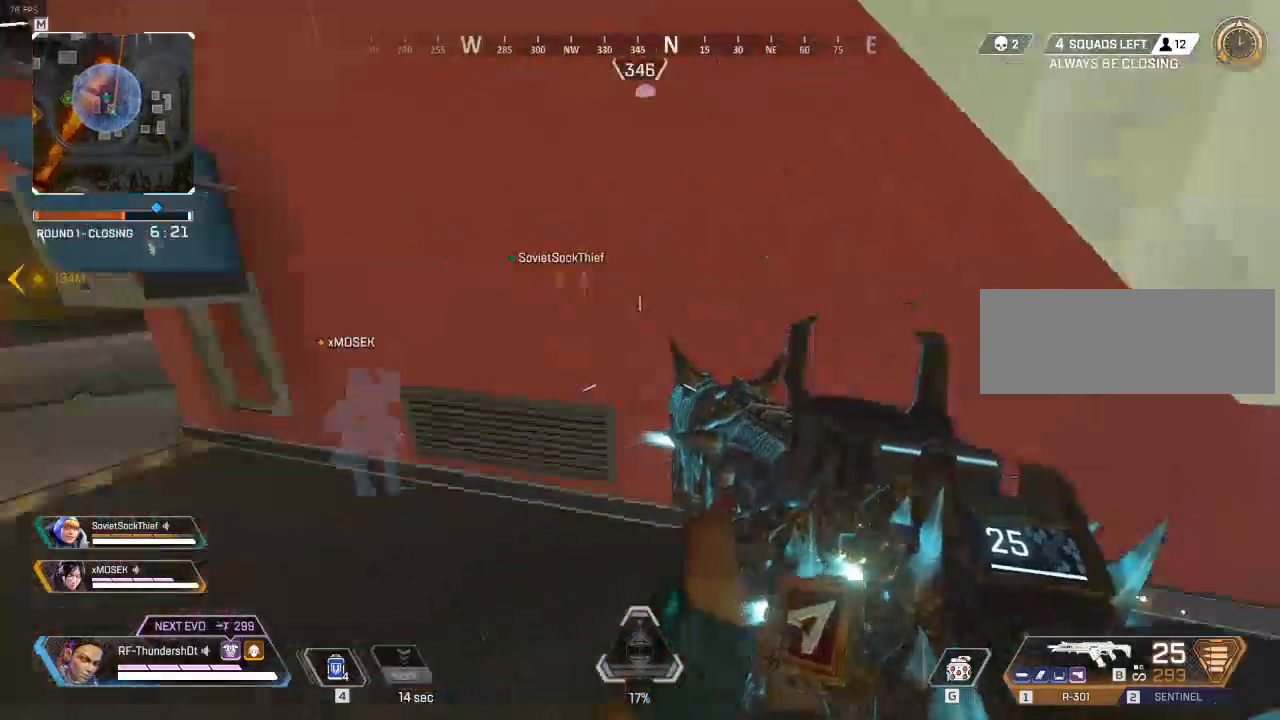
{"keys": ["a", "shift", "w"], "events": []}
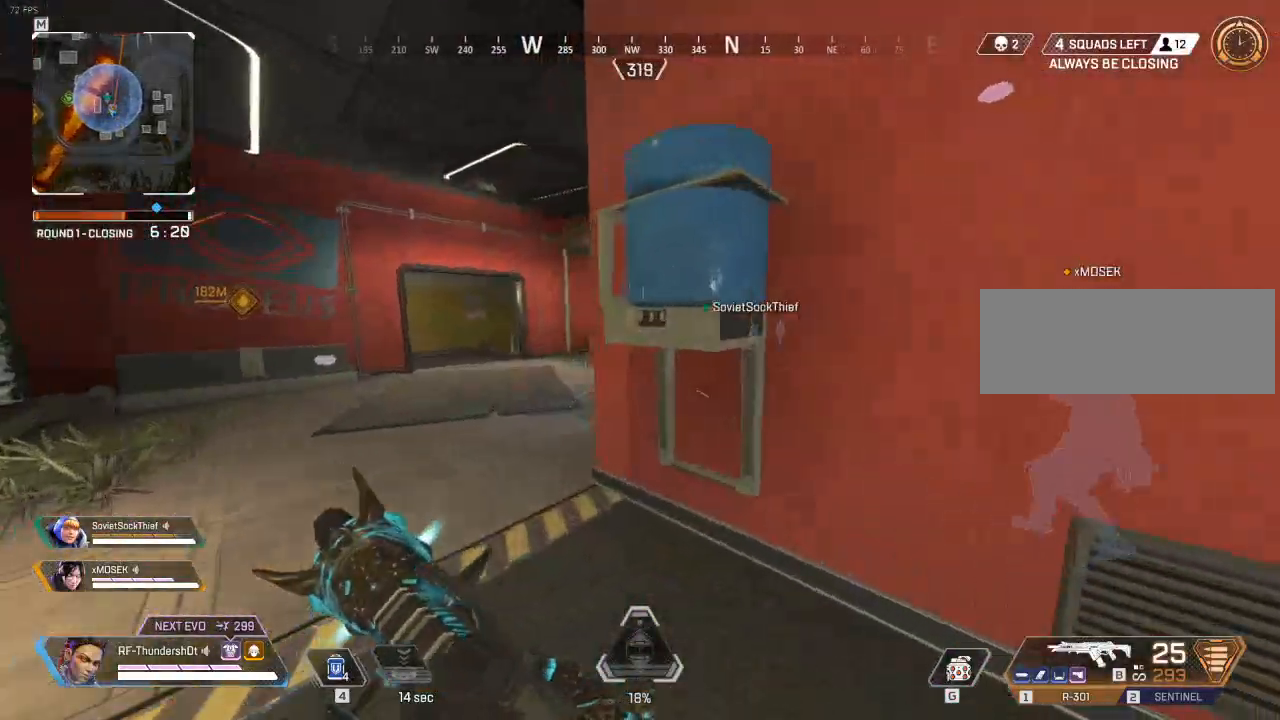
{"keys": ["a", "shift", "w"], "events": []}
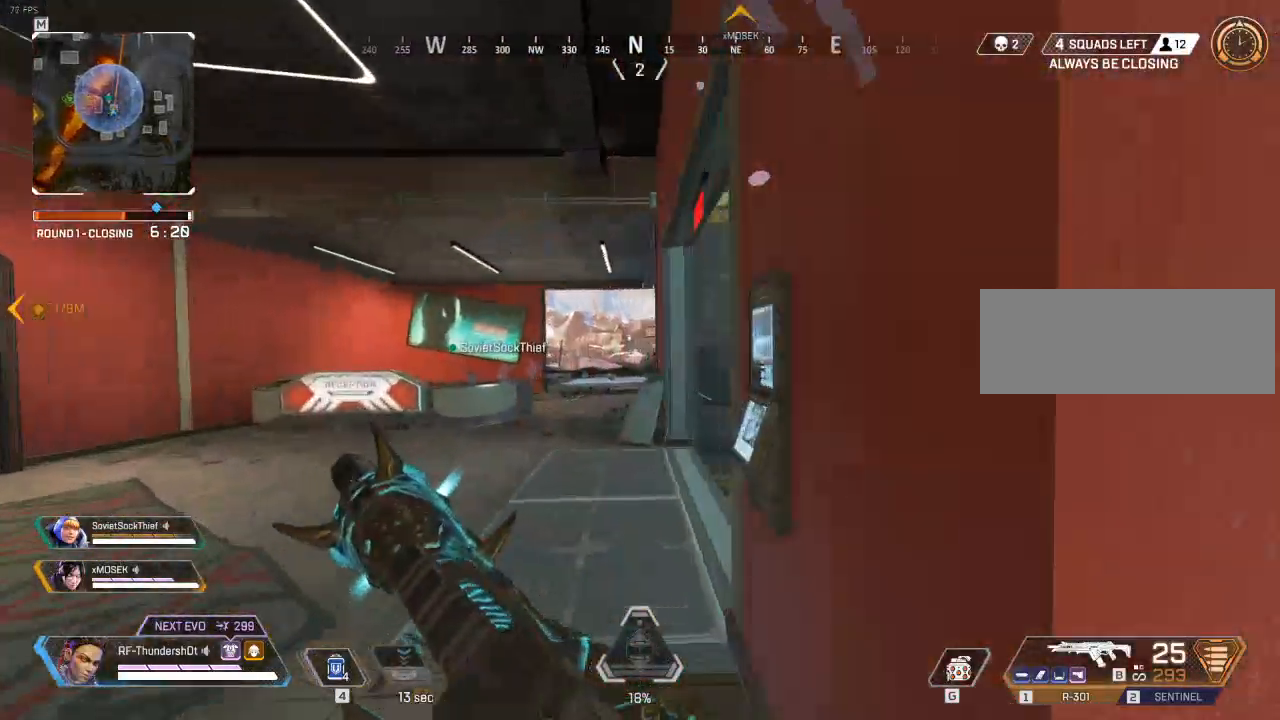
{"keys": ["a", "shift", "w"], "events": []}
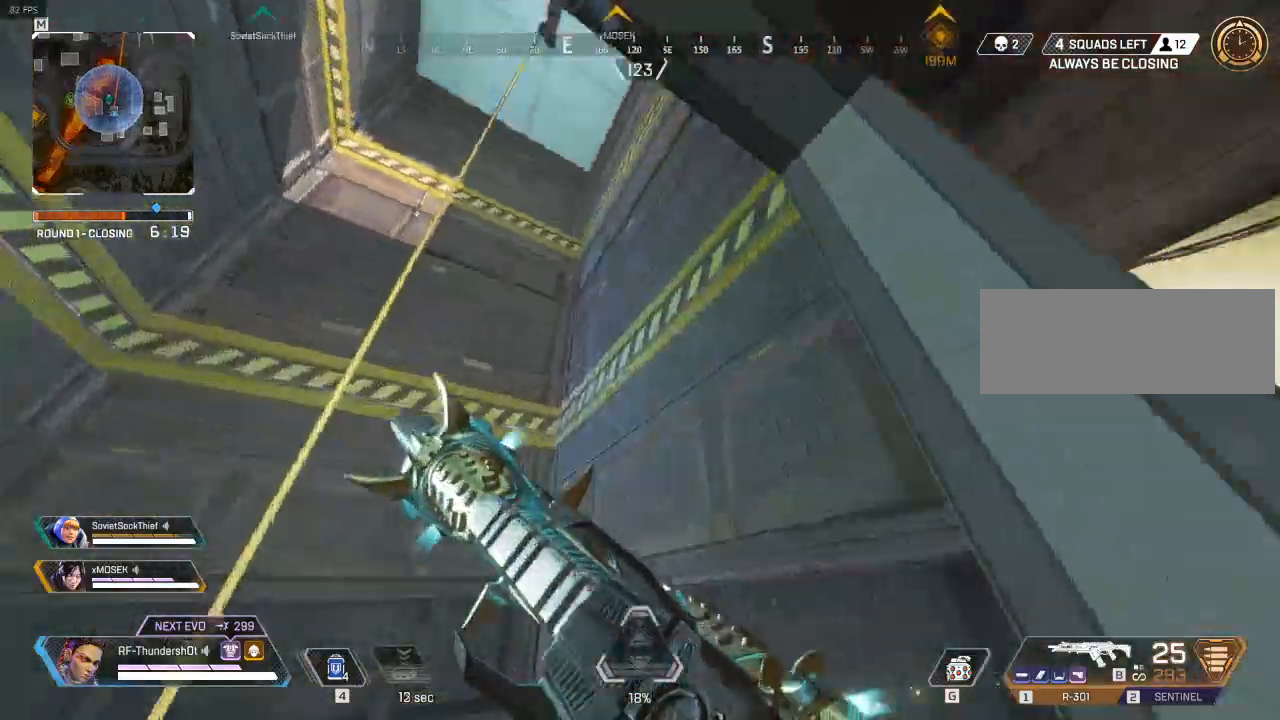
{"keys": ["w"], "events": [[50, "space", "down"], [150, "e", "down"], [217, "shift", "up"], [267, "a", "up"], [267, "space", "up"], [333, "e", "up"]]}
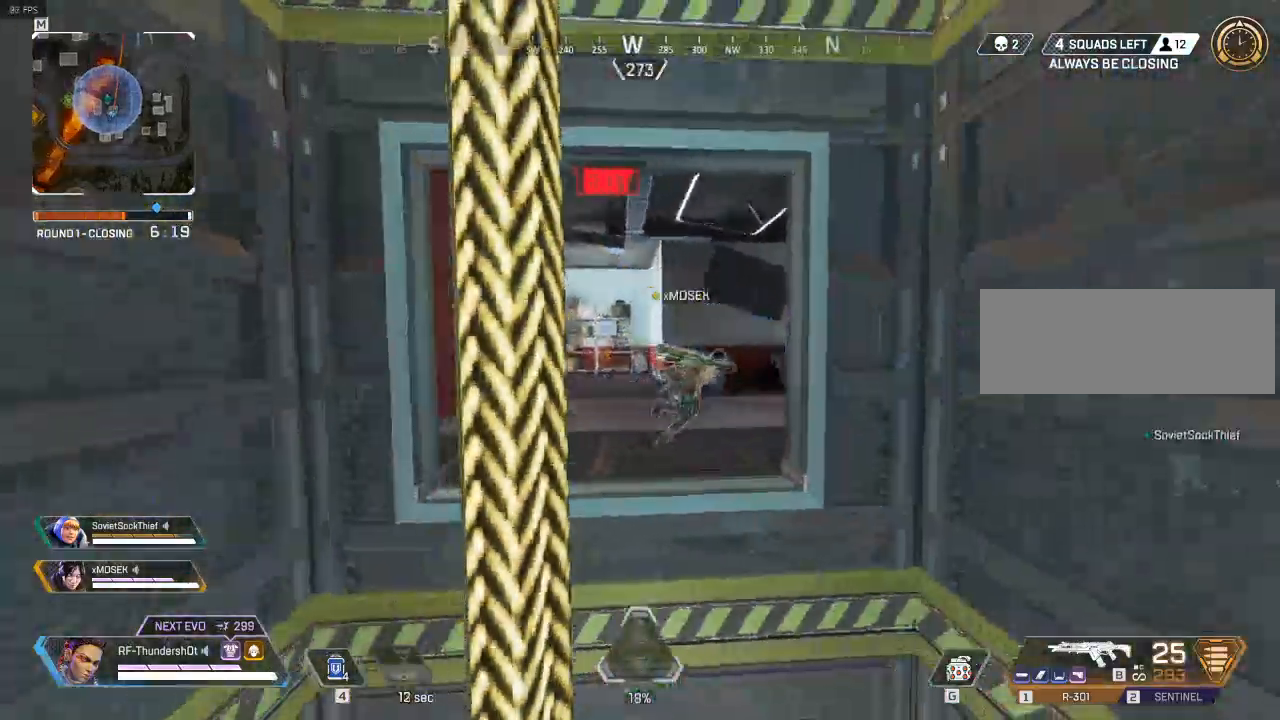
{"keys": ["w"], "events": [[50, "space", "down"], [217, "space", "up"], [400, "a", "down"], [467, "a", "up"]]}
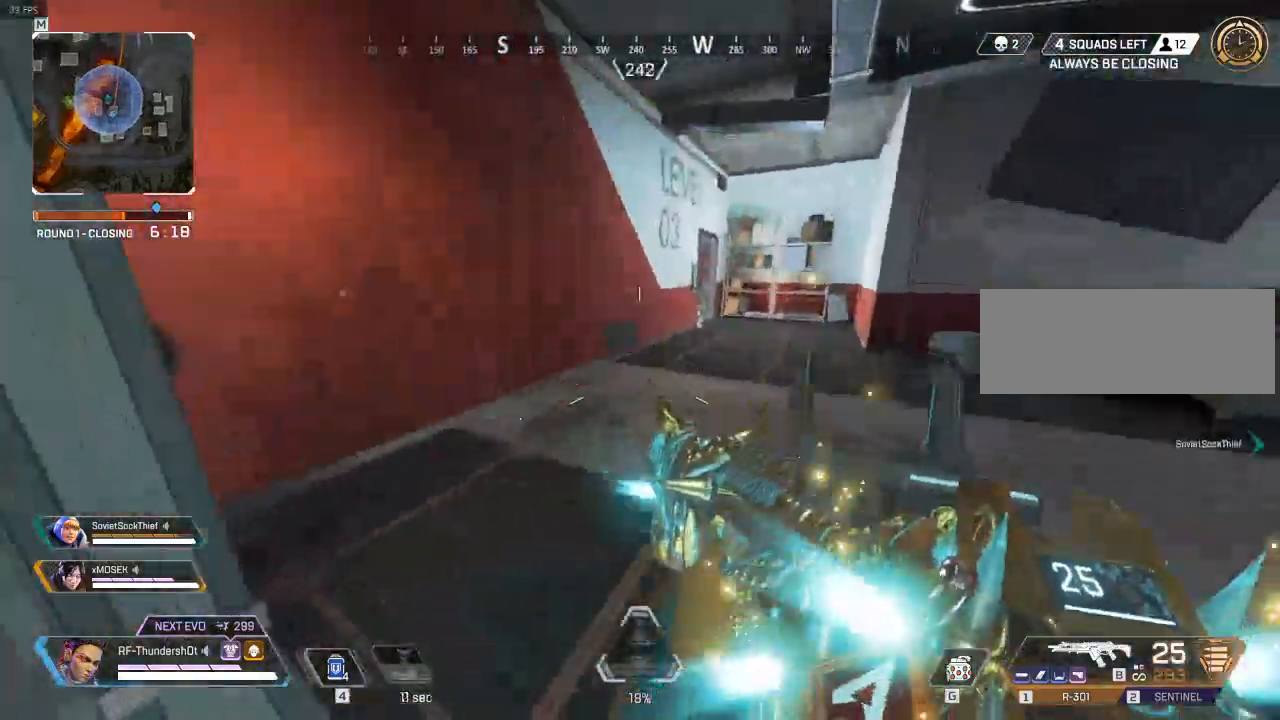
{"keys": ["a", "shift", "w"], "events": [[33, "a", "down"], [200, "a", "up"], [250, "w", "up"], [383, "a", "down"], [450, "w", "down"], [483, "shift", "down"]]}
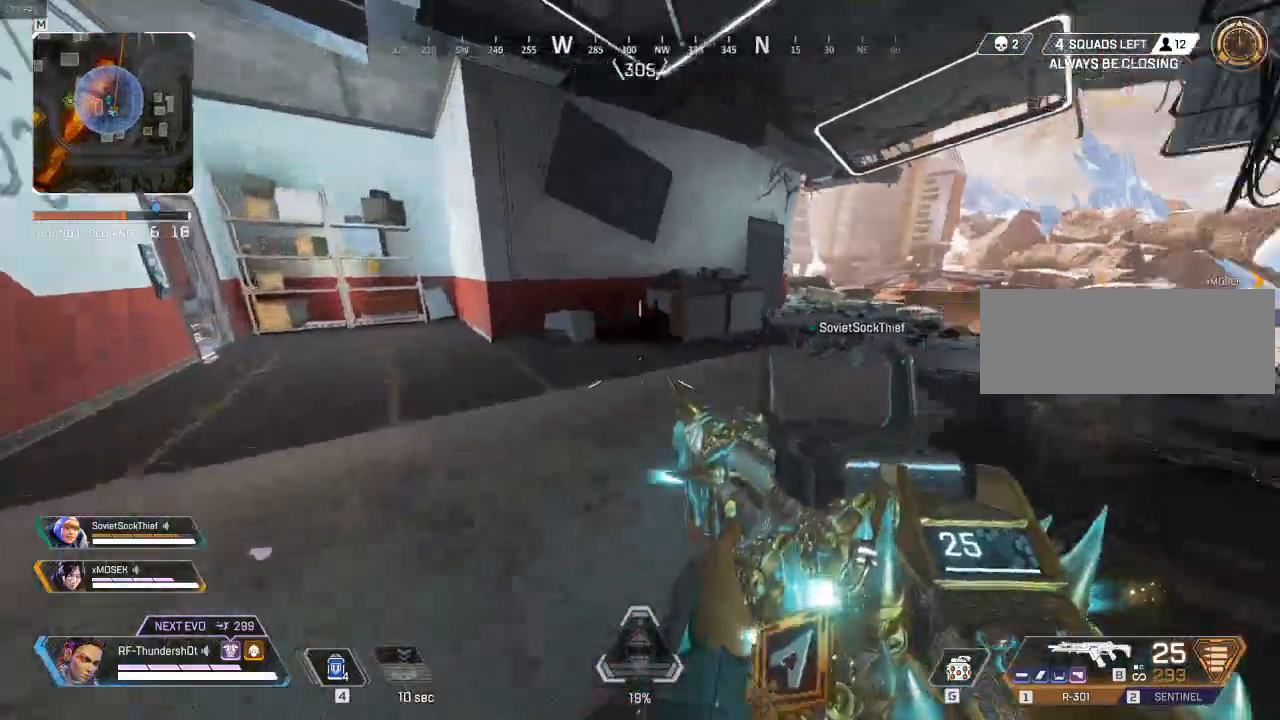
{"keys": ["shift", "w"], "events": [[117, "a", "up"], [117, "d", "down"], [117, "shift", "up"], [200, "shift", "down"], [383, "d", "up"]]}
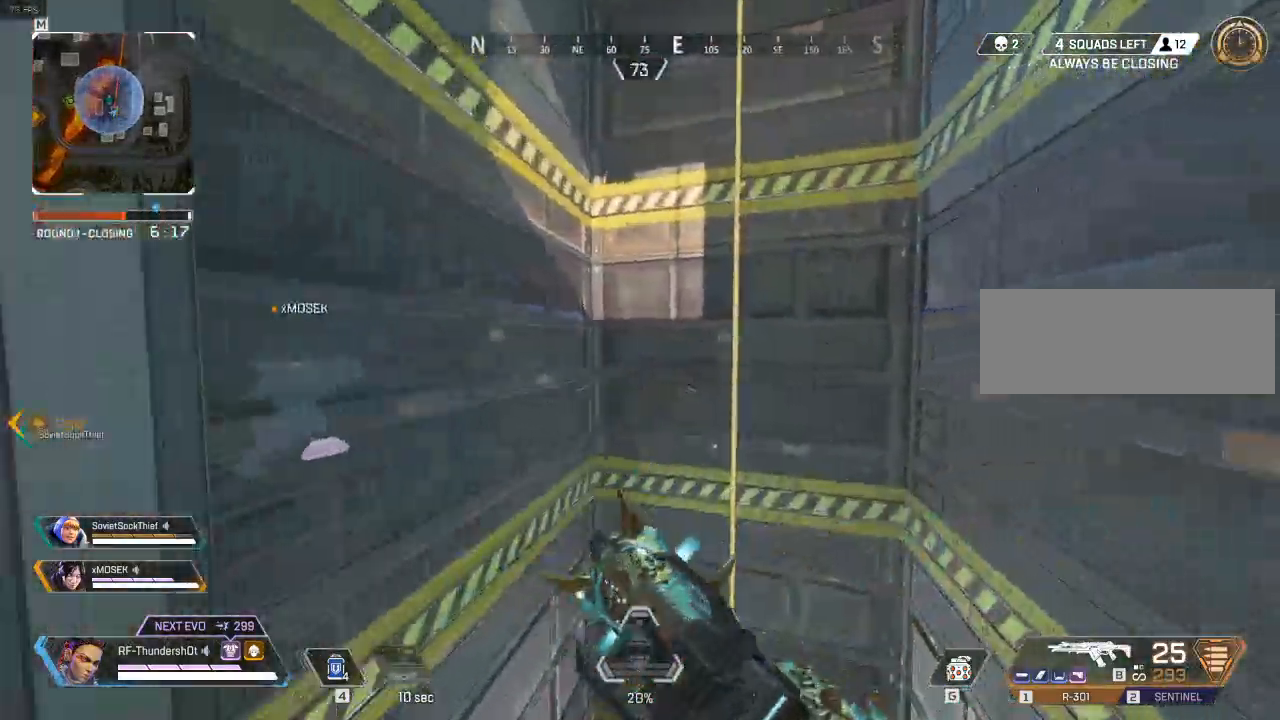
{"keys": ["e", "w"], "events": [[117, "space", "down"], [183, "shift", "up"], [267, "e", "down"], [367, "space", "up"]]}
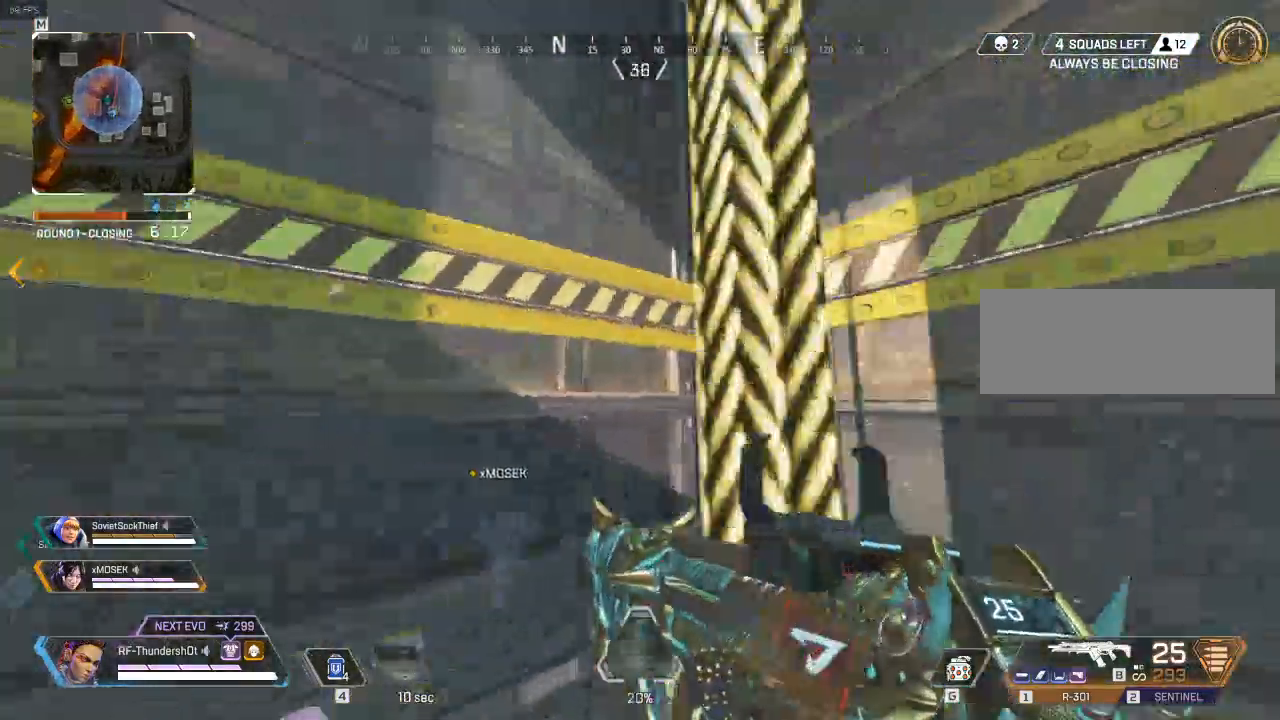
{"keys": ["space", "w"], "events": [[50, "e", "up"], [433, "space", "down"]]}
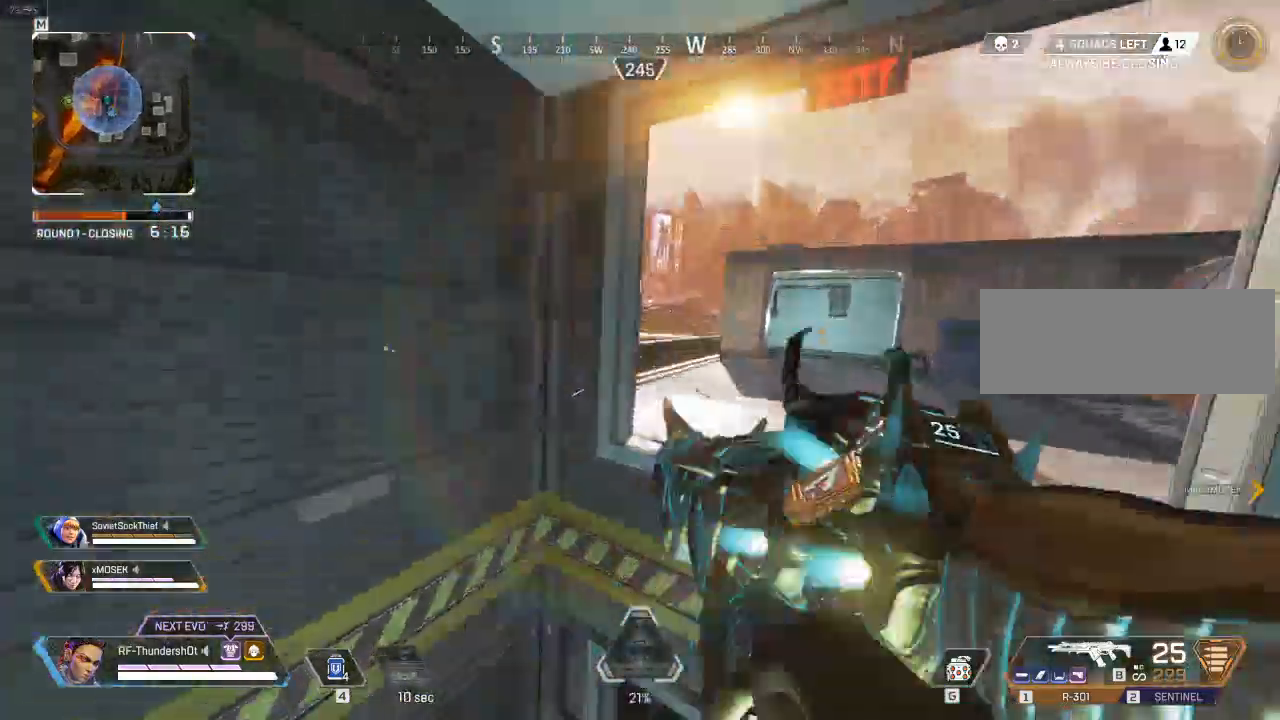
{"keys": ["shift", "w"], "events": [[100, "d", "down"], [150, "space", "up"], [317, "shift", "down"], [450, "d", "up"]]}
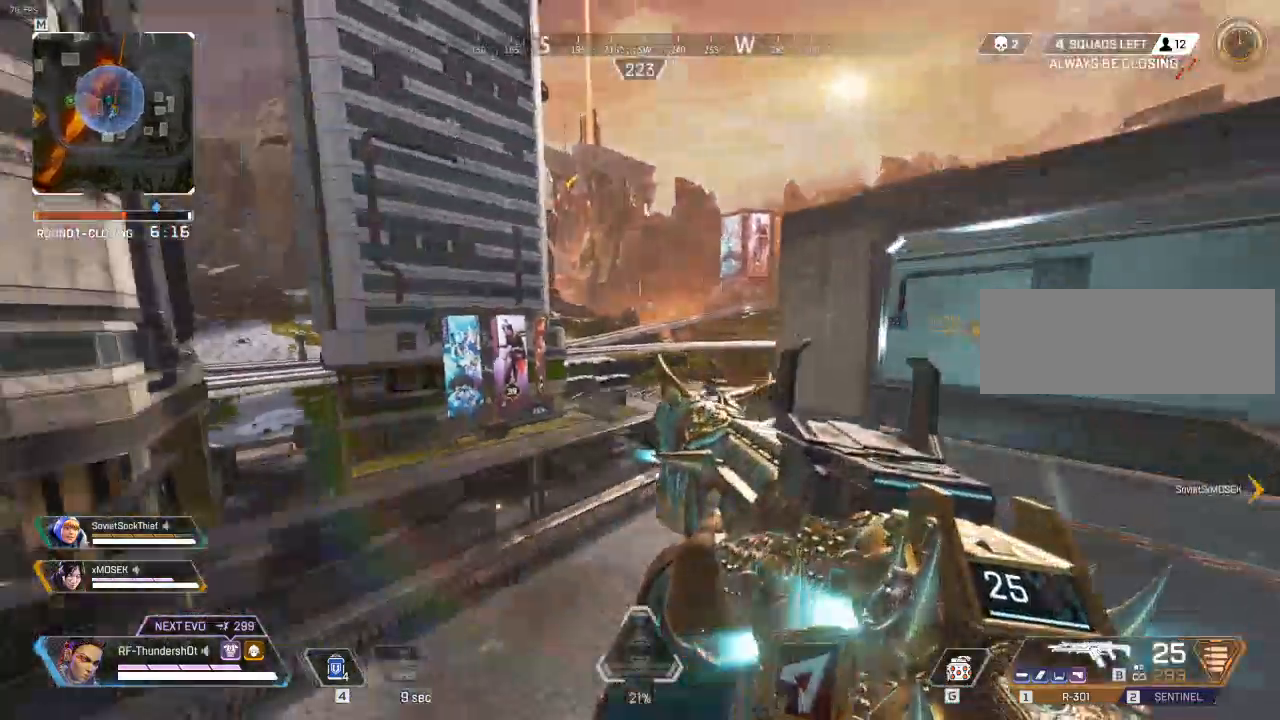
{"keys": [], "events": [[133, "shift", "up"], [133, "w", "up"]]}
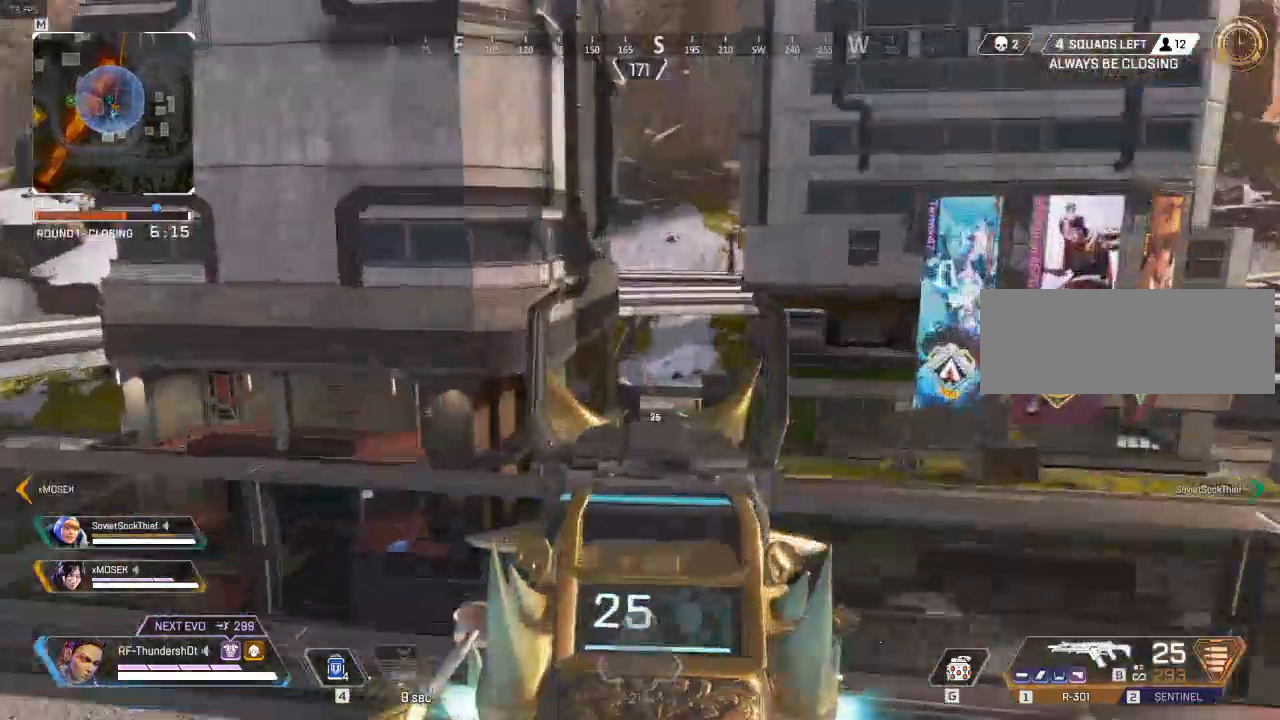
{"keys": ["w"], "events": [[200, "w", "down"]]}
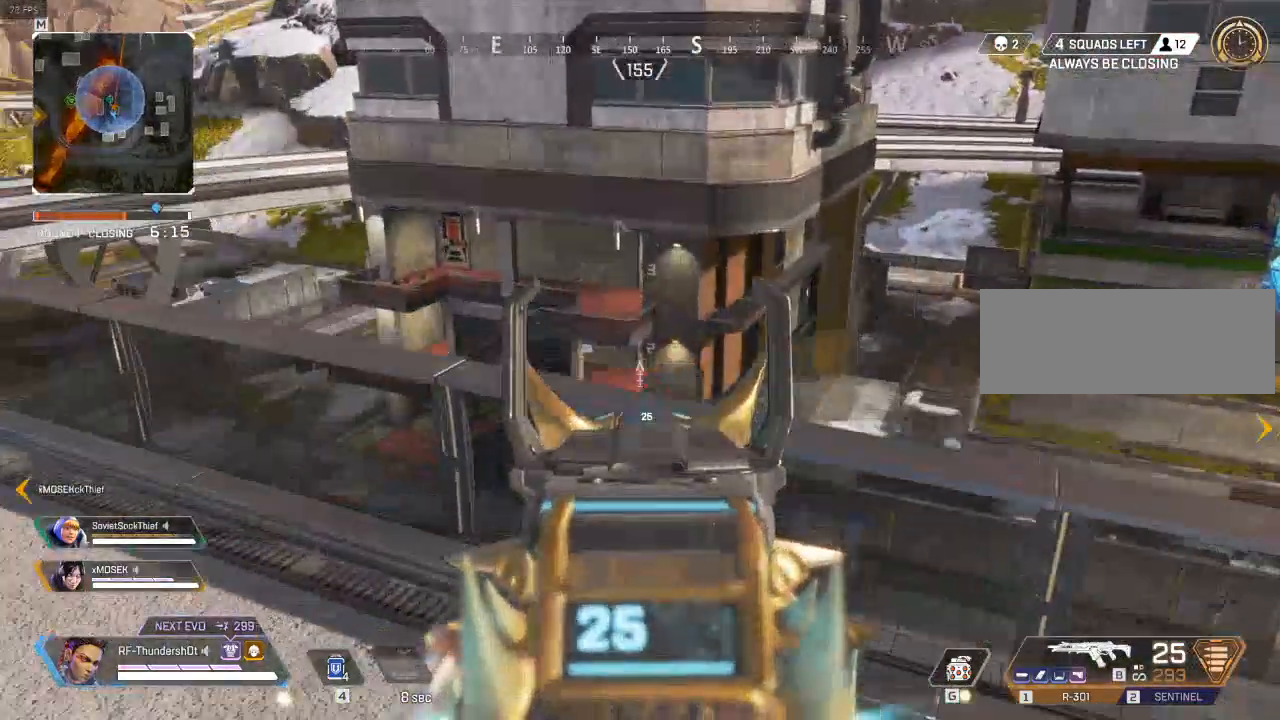
{"keys": [], "events": [[333, "w", "up"]]}
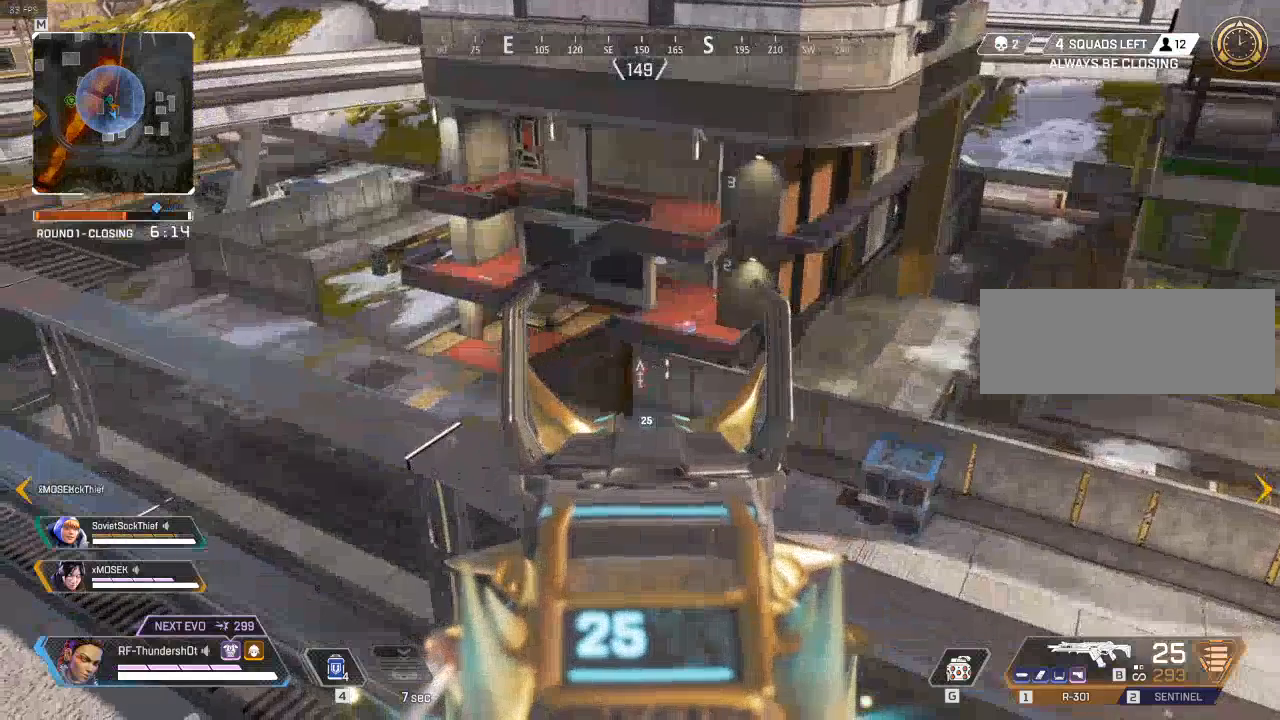
{"keys": [], "events": []}
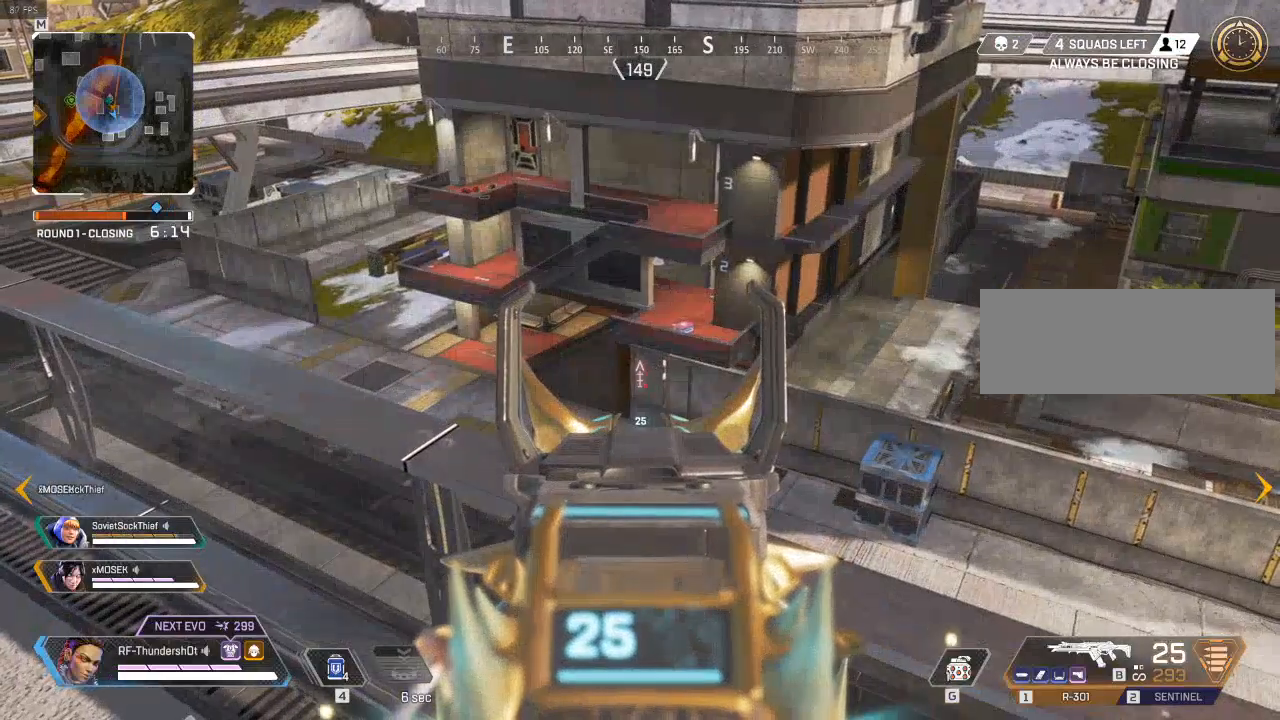
{"keys": [], "events": []}
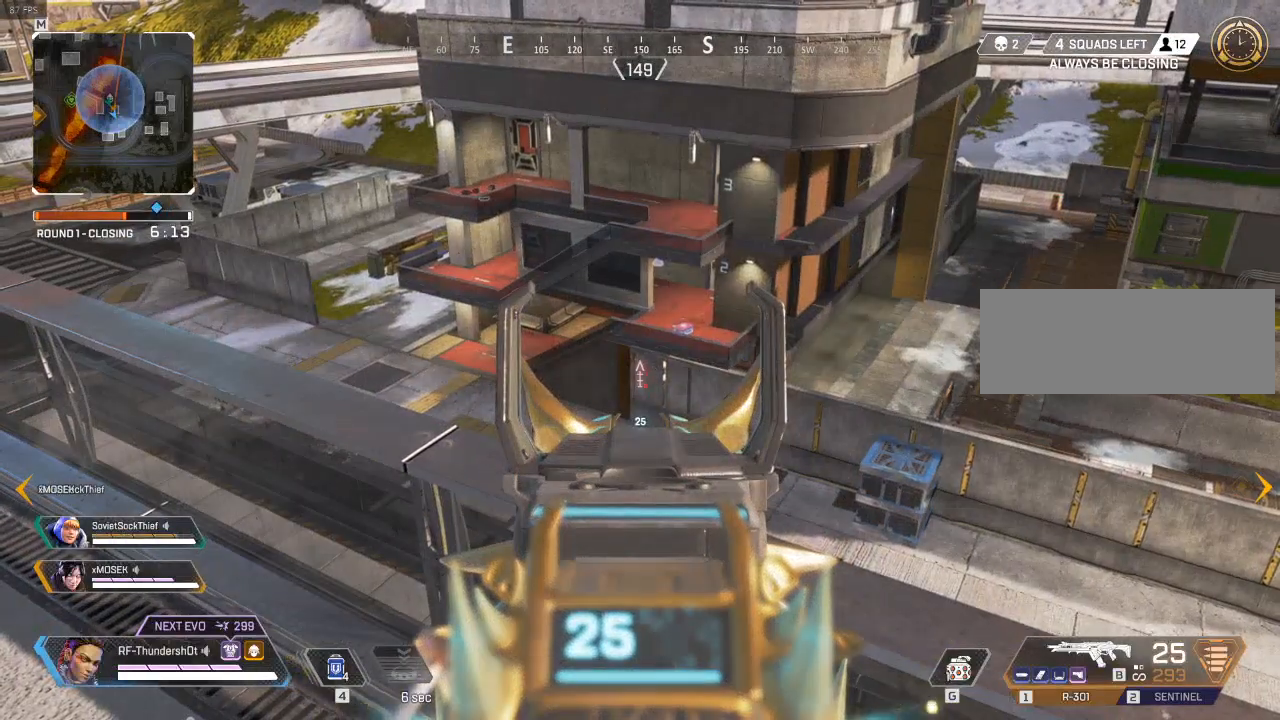
{"keys": [], "events": [[200, "tab", "down"], [333, "tab", "up"]]}
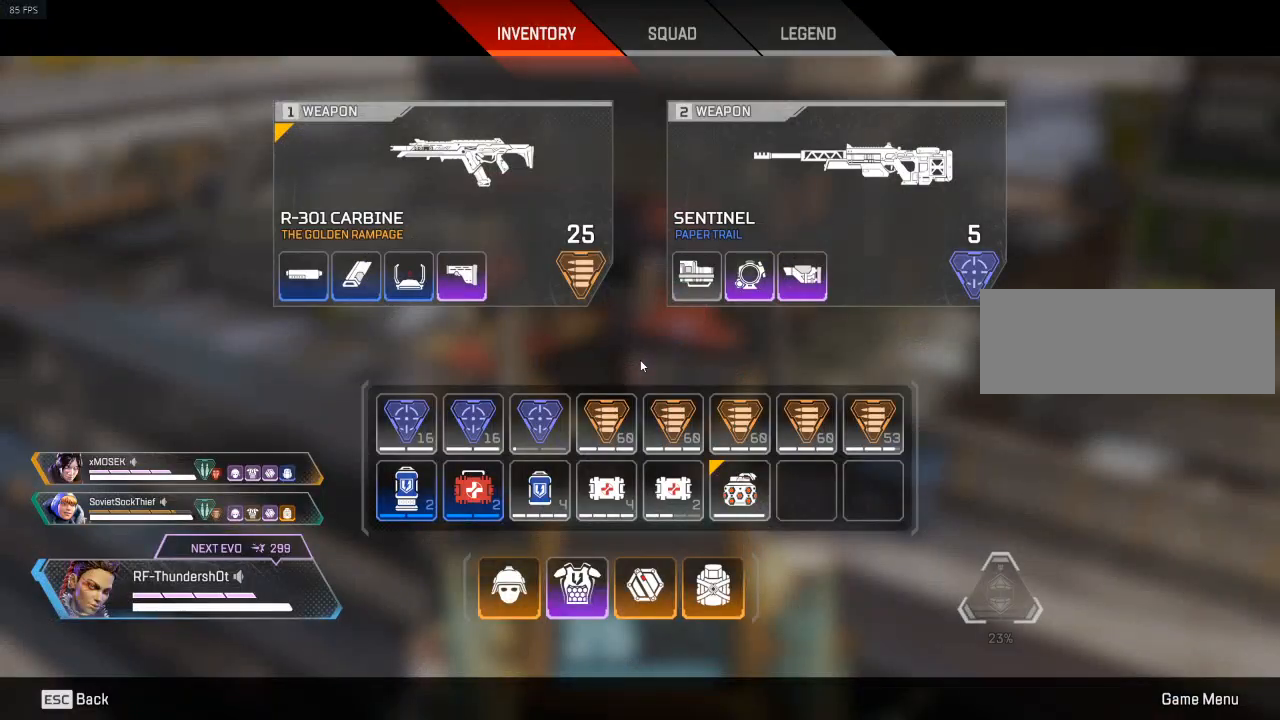
{"keys": [], "events": []}
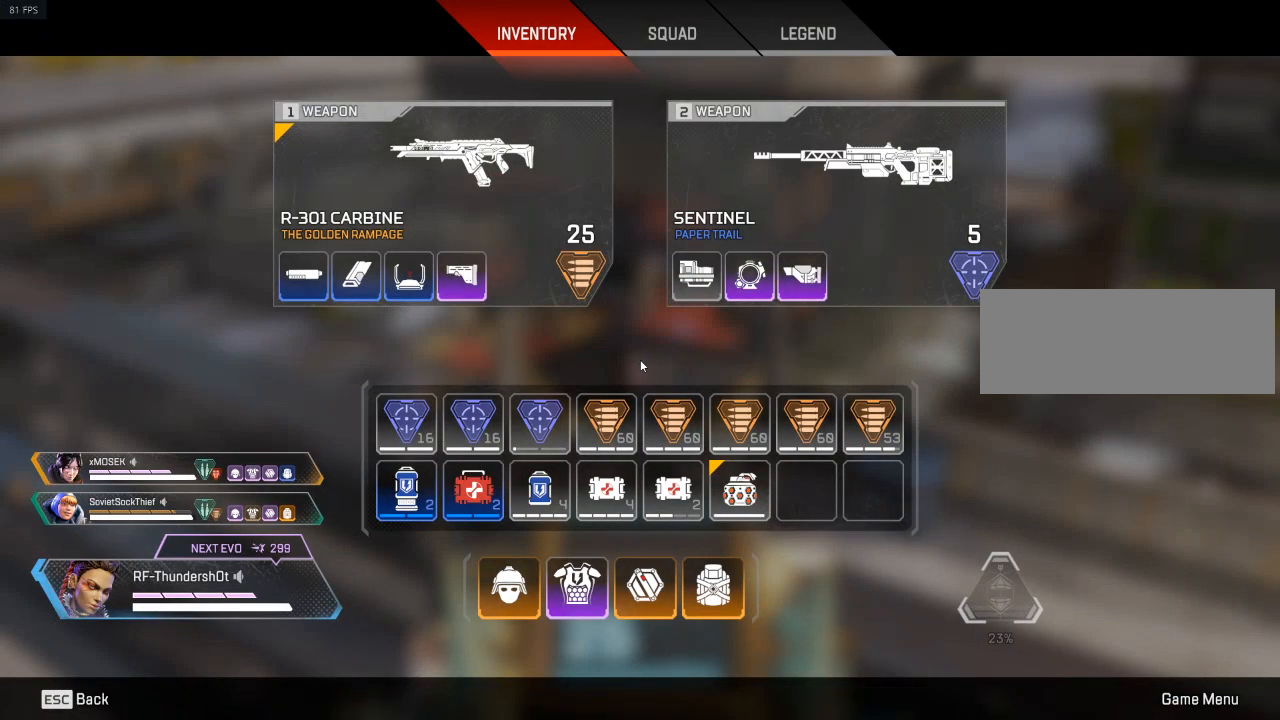
{"keys": ["w"], "events": [[133, "tab", "down"], [200, "tab", "up"], [233, "w", "down"]]}